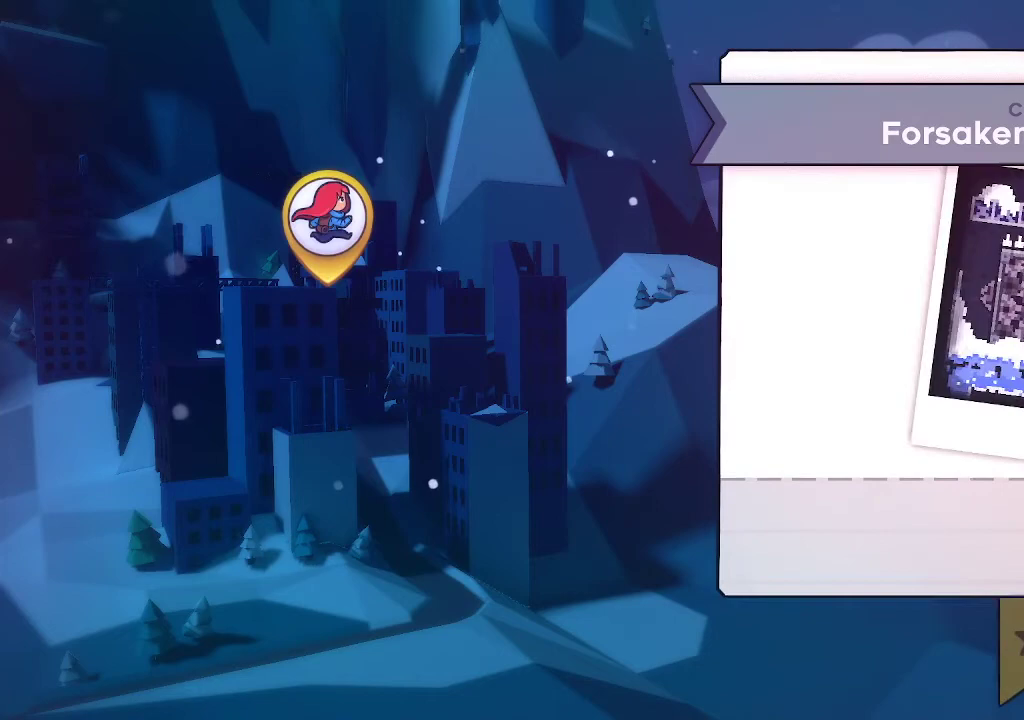
Gameplay with a controller (Xbox layout); each line is a JSON object with the inputs held at the frame after it. "events" lists button and stick changes between this image and that frame as [ms after this image, input, new state], when the widget could be followed in between.
{"buttons": [], "left_stick": "center", "right_stick": "center", "events": [[50, "R1", "down"], [283, "A", "down"], [283, "R1", "up"], [333, "A", "up"], [433, "A", "down"], [483, "A", "up"]]}
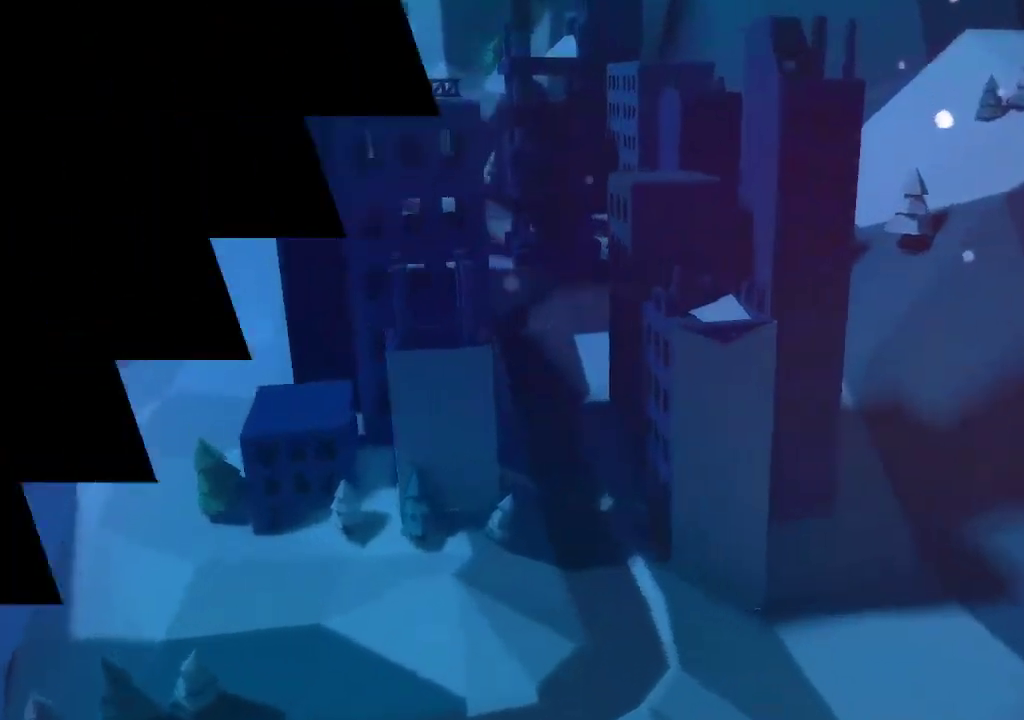
{"buttons": [], "left_stick": "center", "right_stick": "center", "events": [[67, "A", "down"], [133, "A", "up"], [217, "A", "down"], [267, "A", "up"], [350, "A", "down"], [433, "A", "up"]]}
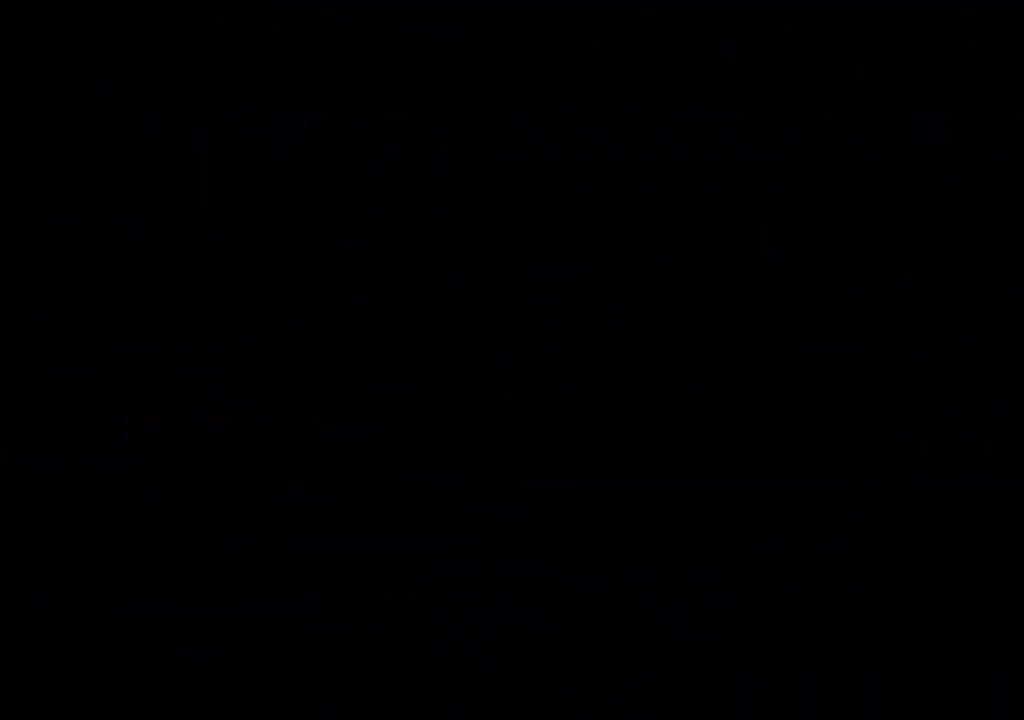
{"buttons": [], "left_stick": "center", "right_stick": "center", "events": [[17, "A", "down"], [50, "A", "up"], [150, "A", "down"], [200, "A", "up"]]}
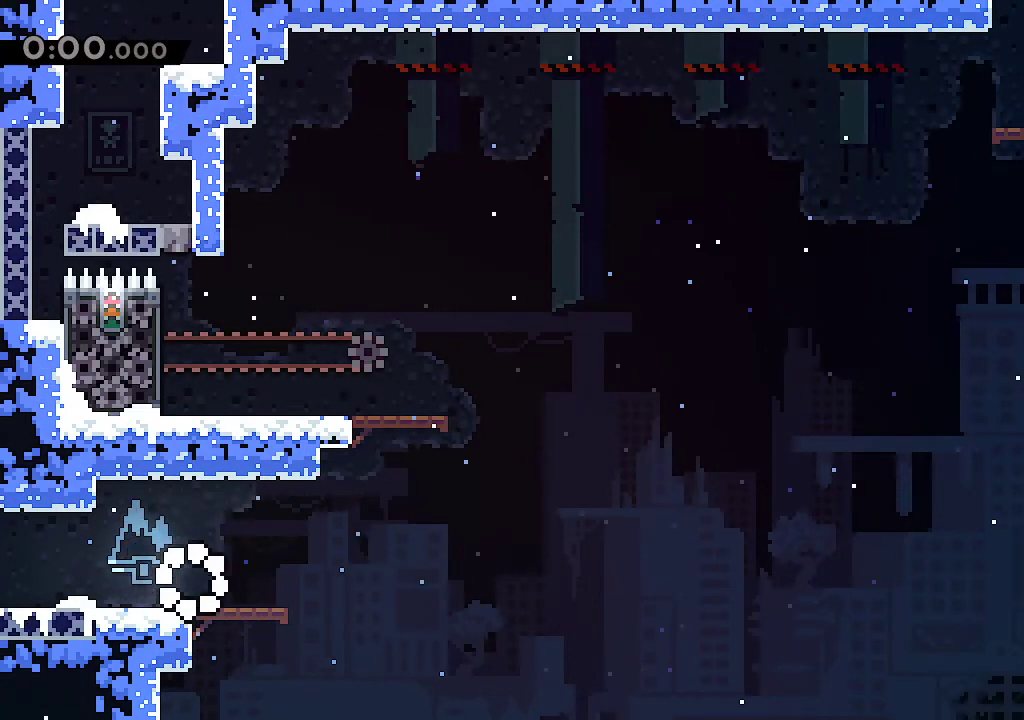
{"buttons": [], "left_stick": "up", "right_stick": "center", "events": [[67, "left_stick", "right"], [100, "R2", "down"], [250, "R2", "up"], [333, "left_stick", "up"], [367, "R2", "down"], [500, "R2", "up"]]}
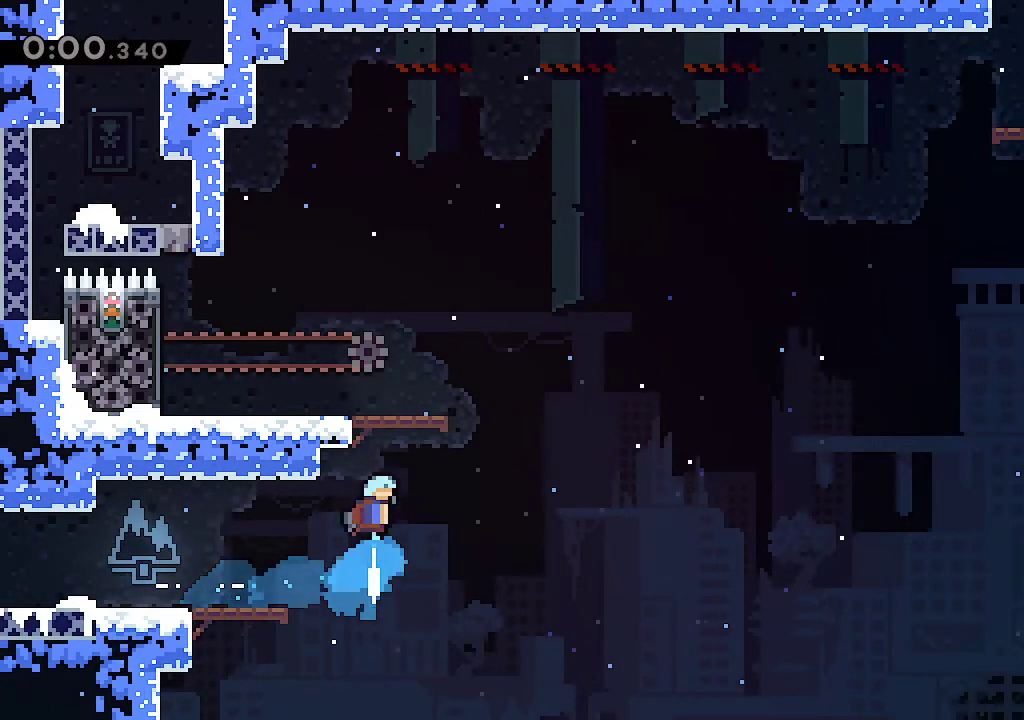
{"buttons": ["R2"], "left_stick": "down-right", "right_stick": "center", "events": [[100, "left_stick", "center"], [417, "left_stick", "down-right"], [467, "R2", "down"]]}
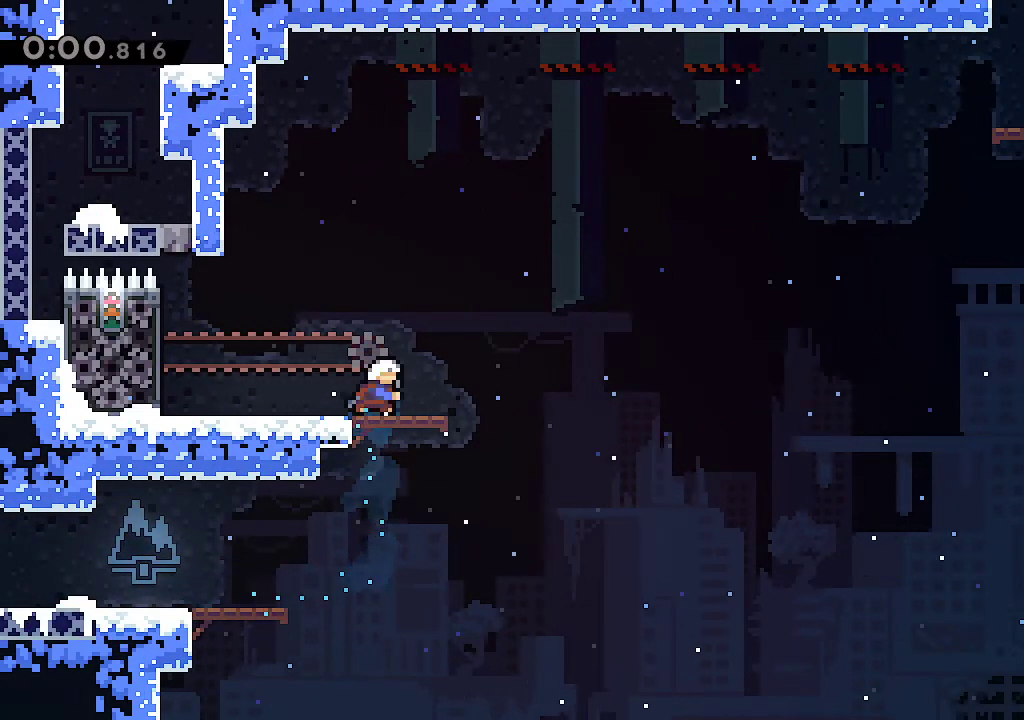
{"buttons": ["A"], "left_stick": "down-right", "right_stick": "center", "events": [[100, "R2", "up"], [167, "A", "down"]]}
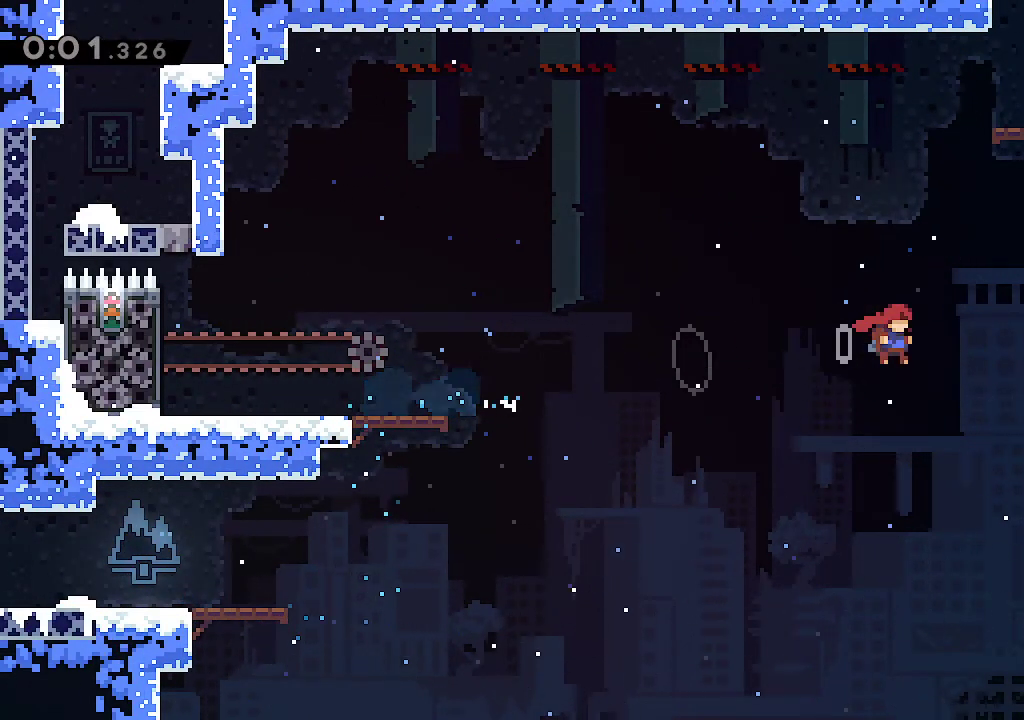
{"buttons": ["A", "R2"], "left_stick": "up", "right_stick": "center", "events": [[383, "left_stick", "up"], [417, "R2", "down"]]}
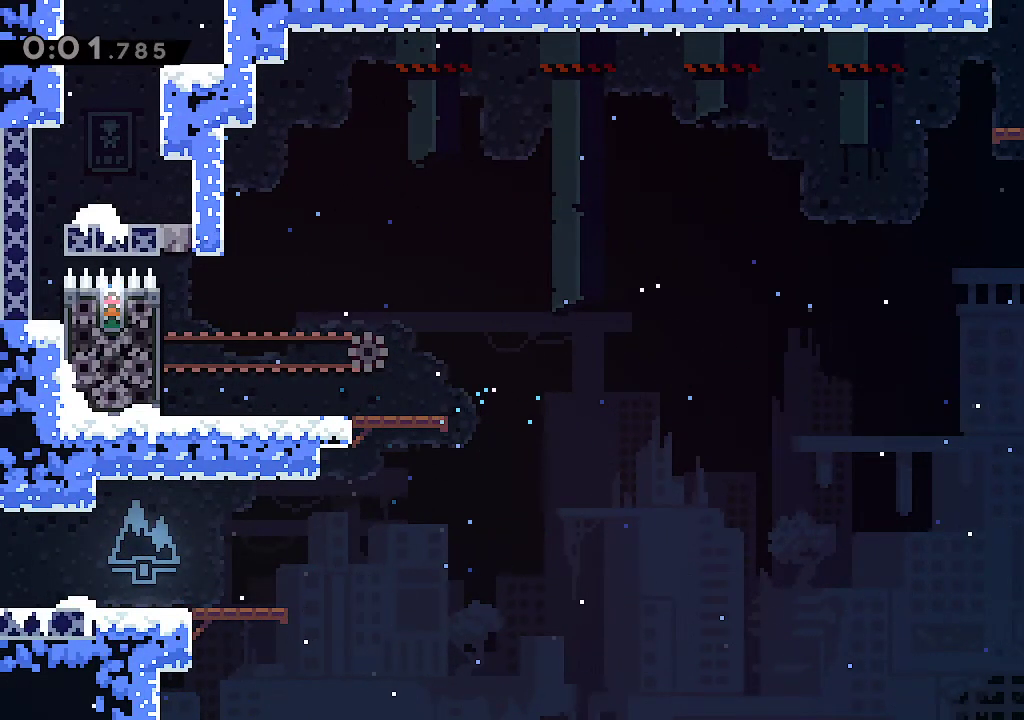
{"buttons": ["A", "L2"], "left_stick": "left", "right_stick": "center"}
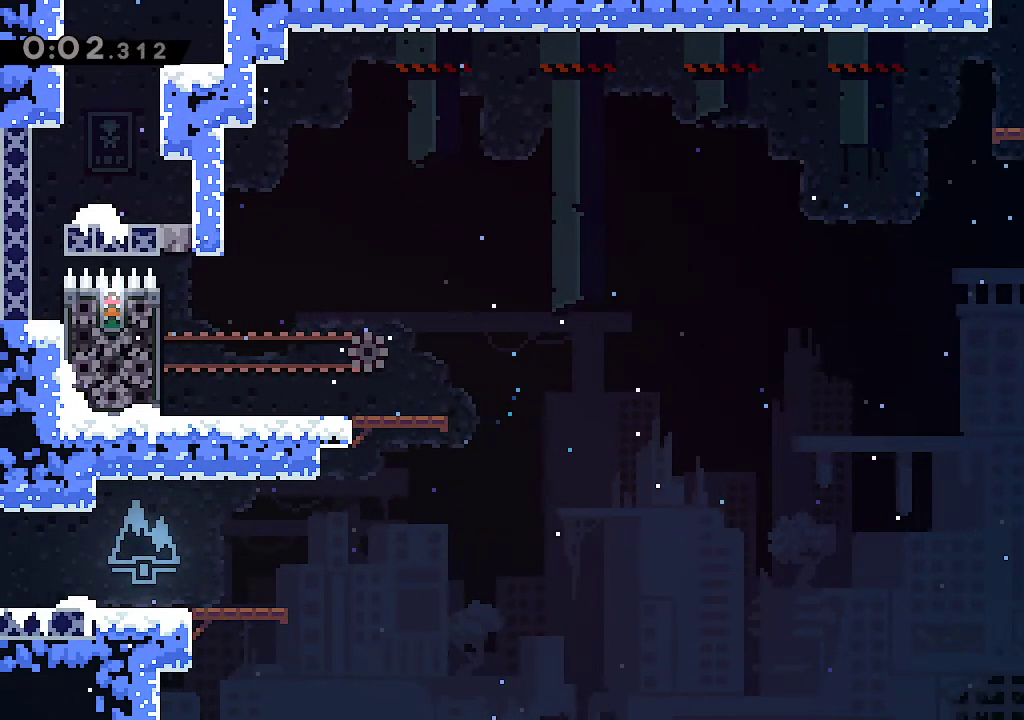
{"buttons": [], "left_stick": "down-right", "right_stick": "center", "events": [[67, "A", "up"], [100, "left_stick", "center"], [133, "L2", "up"], [267, "left_stick", "down-right"], [300, "R2", "down"], [433, "R2", "up"]]}
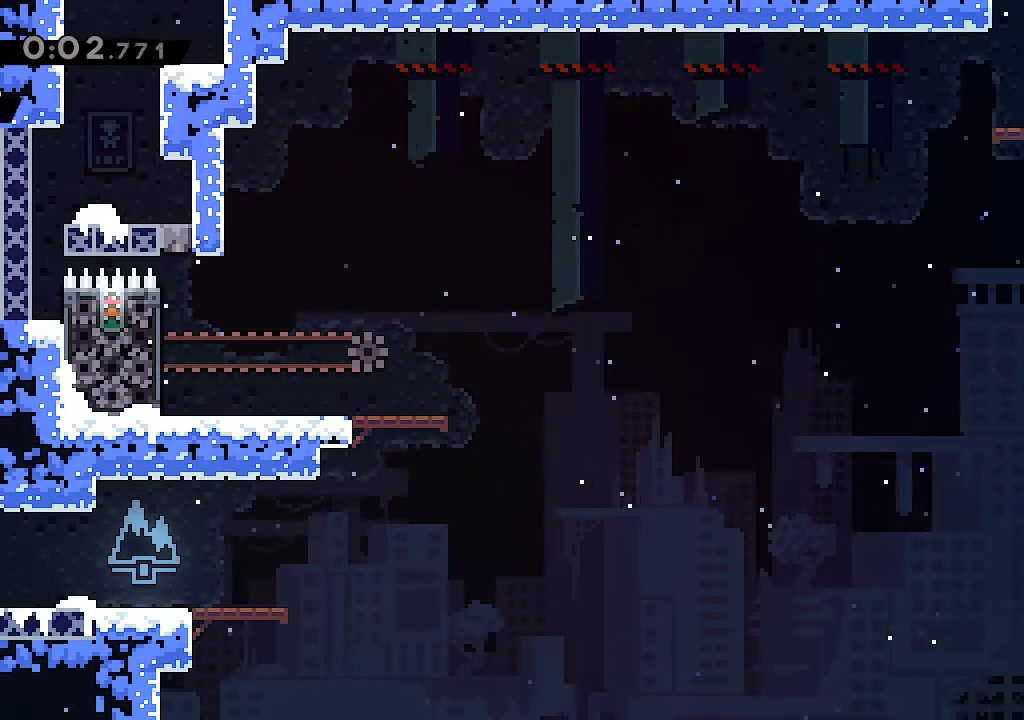
{"buttons": ["L1"], "left_stick": "right", "right_stick": "center", "events": [[33, "left_stick", "center"], [117, "left_stick", "right"], [333, "R1", "down"], [383, "R1", "up"], [500, "L1", "down"]]}
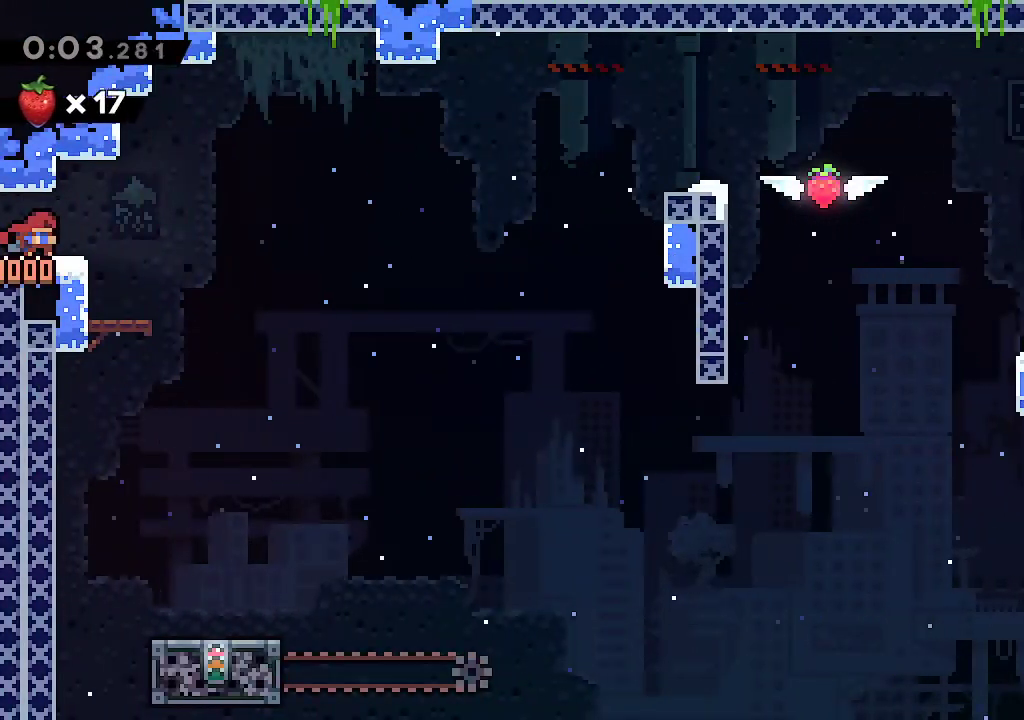
{"buttons": ["A", "L2"], "left_stick": "right", "right_stick": "center", "events": [[217, "A", "down"], [367, "L1", "up"], [367, "L2", "down"]]}
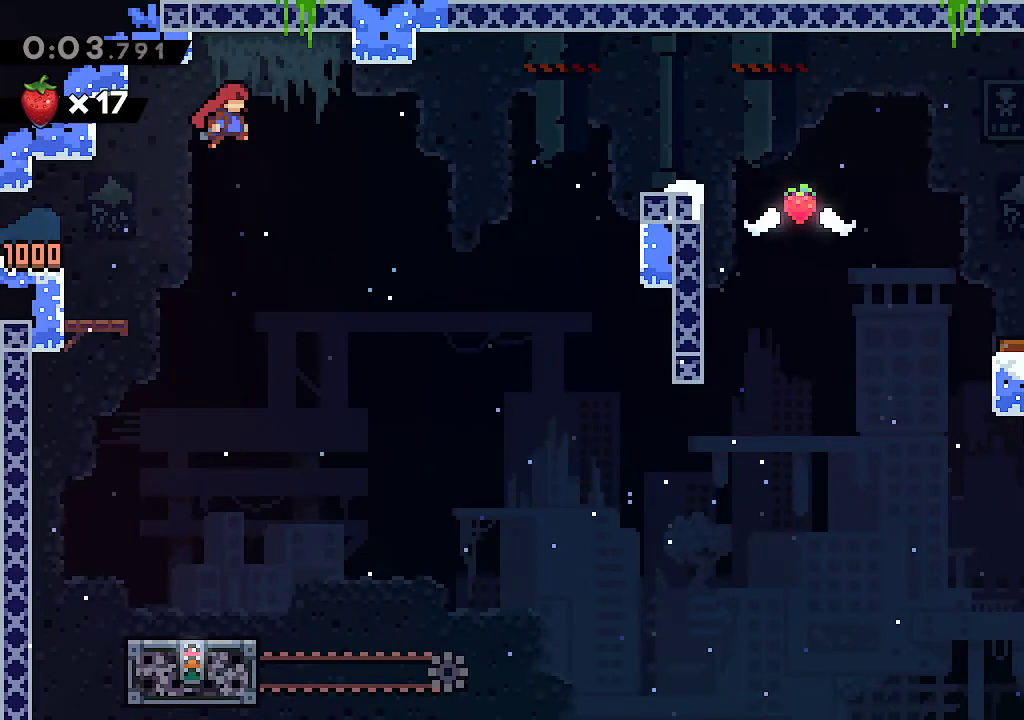
{"buttons": ["A", "L2", "R2"], "left_stick": "up-right", "right_stick": "center", "events": [[183, "left_stick", "up-right"], [417, "R2", "down"]]}
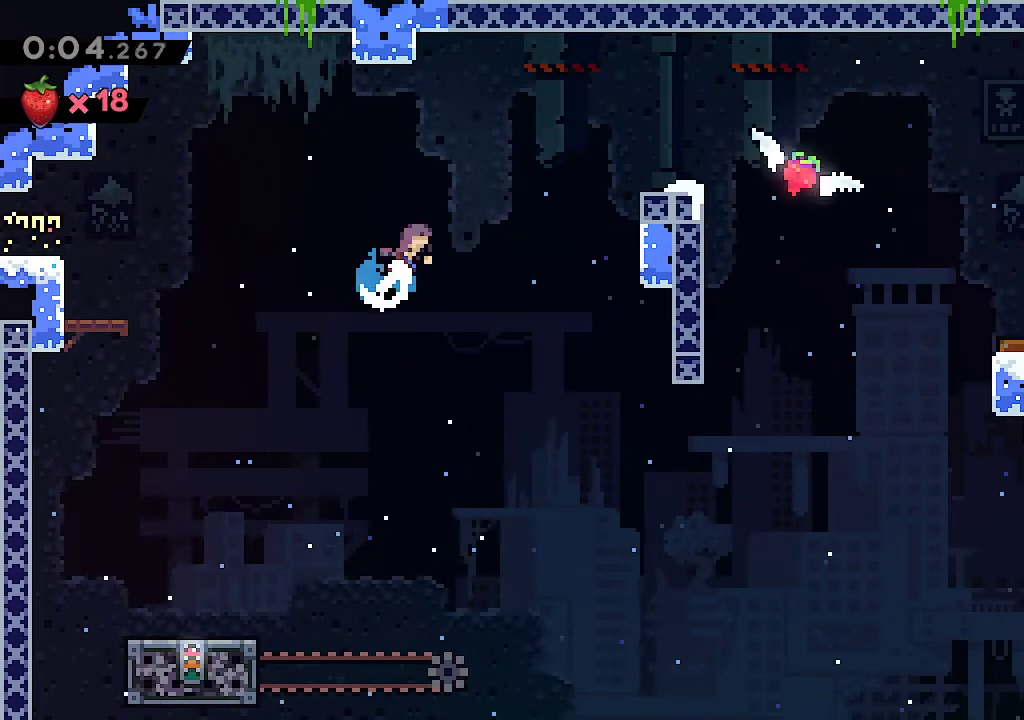
{"buttons": ["A", "L1"], "left_stick": "center", "right_stick": "center", "events": [[17, "A", "up"], [50, "R2", "up"], [83, "L1", "down"], [83, "L2", "up"], [83, "left_stick", "center"], [117, "START", "down"], [150, "L1", "up"], [167, "DPAD_DOWN", "down"], [200, "L1", "down"], [217, "START", "up"], [300, "A", "down"], [300, "DPAD_DOWN", "up"], [367, "A", "up"], [450, "A", "down"]]}
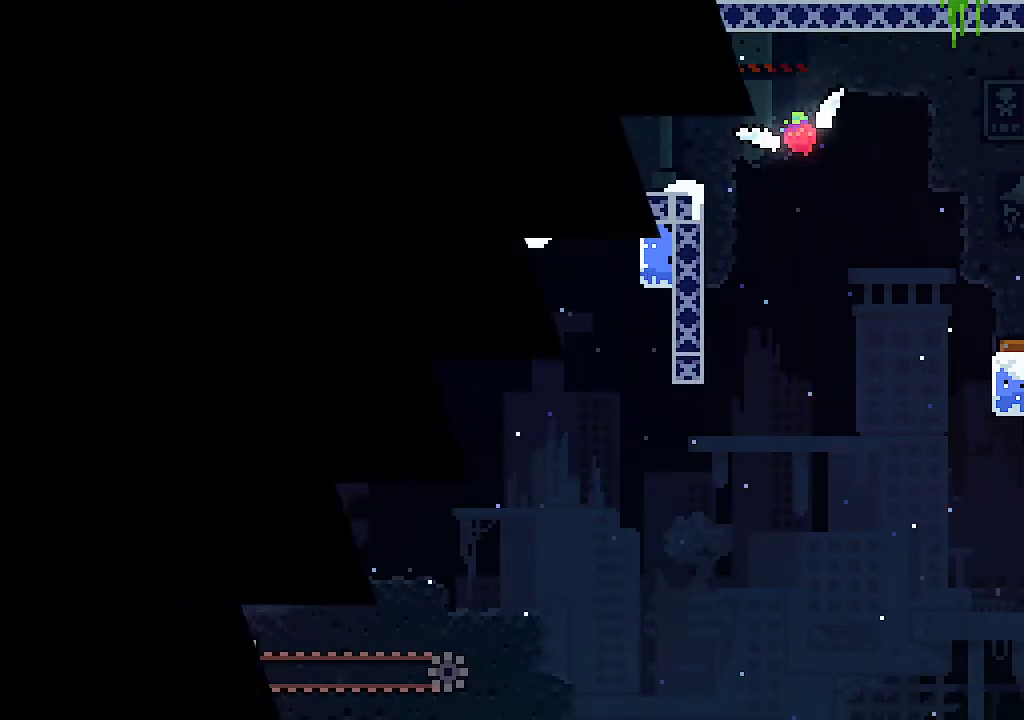
{"buttons": [], "left_stick": "left", "right_stick": "center", "events": [[17, "A", "up"], [83, "A", "down"], [150, "L1", "up"], [167, "A", "up"], [250, "A", "down"], [317, "A", "up"], [350, "left_stick", "left"], [400, "A", "down"], [450, "A", "up"]]}
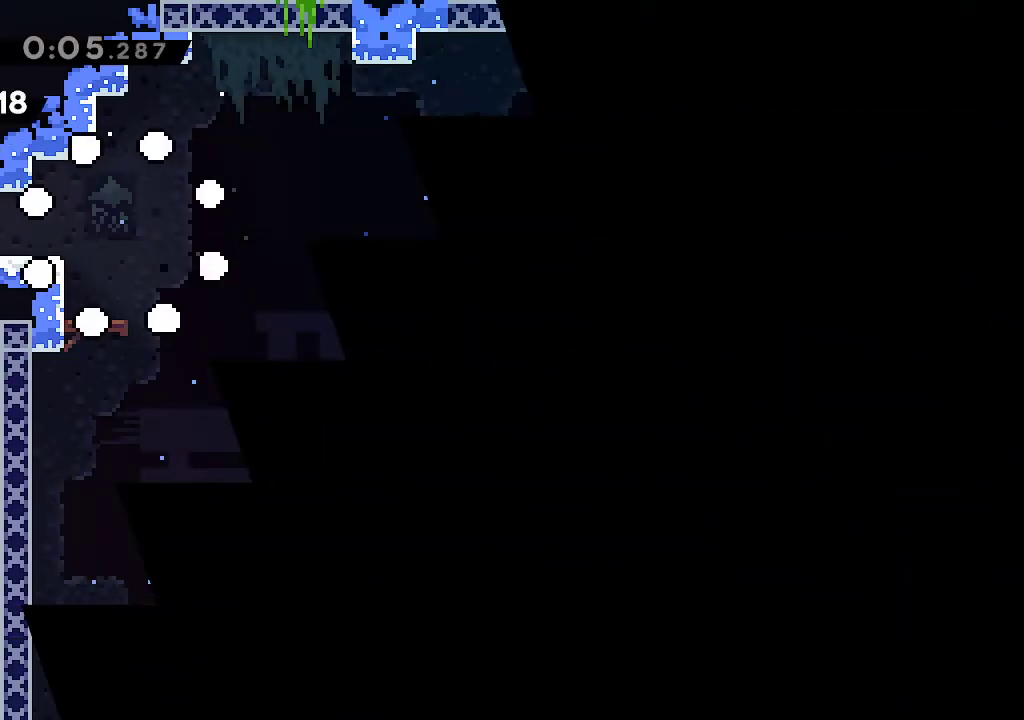
{"buttons": ["L1"], "left_stick": "left", "right_stick": "center", "events": [[33, "A", "down"], [83, "A", "up"], [183, "A", "down"], [233, "A", "up"], [233, "L1", "down"]]}
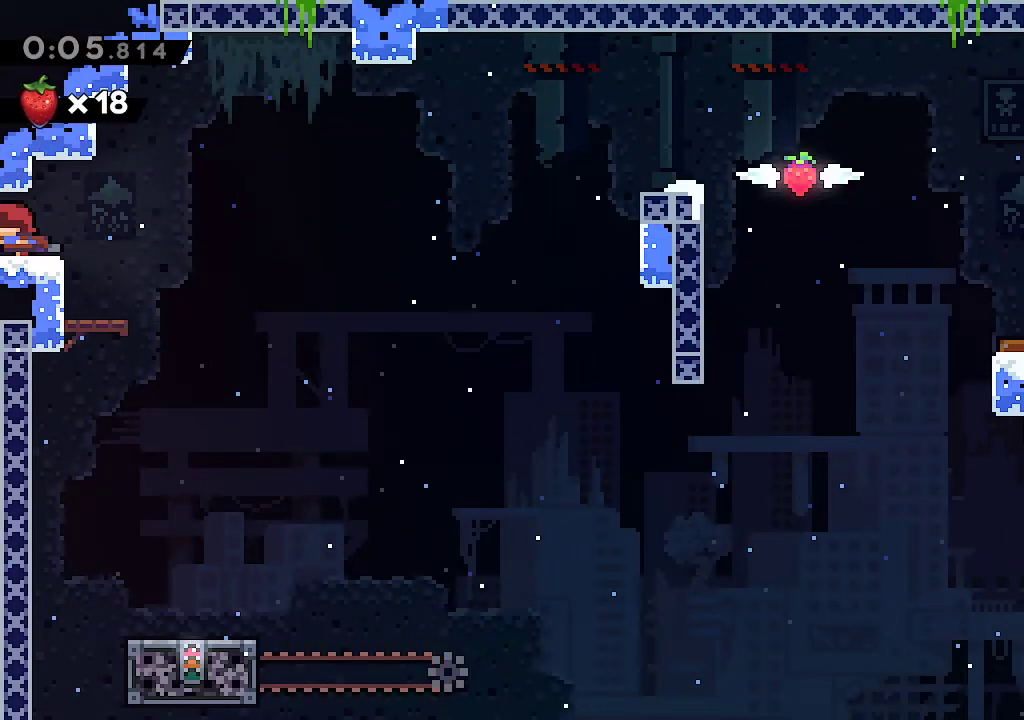
{"buttons": [], "left_stick": "left", "right_stick": "center", "events": [[83, "L1", "up"], [267, "left_stick", "center"], [367, "left_stick", "left"]]}
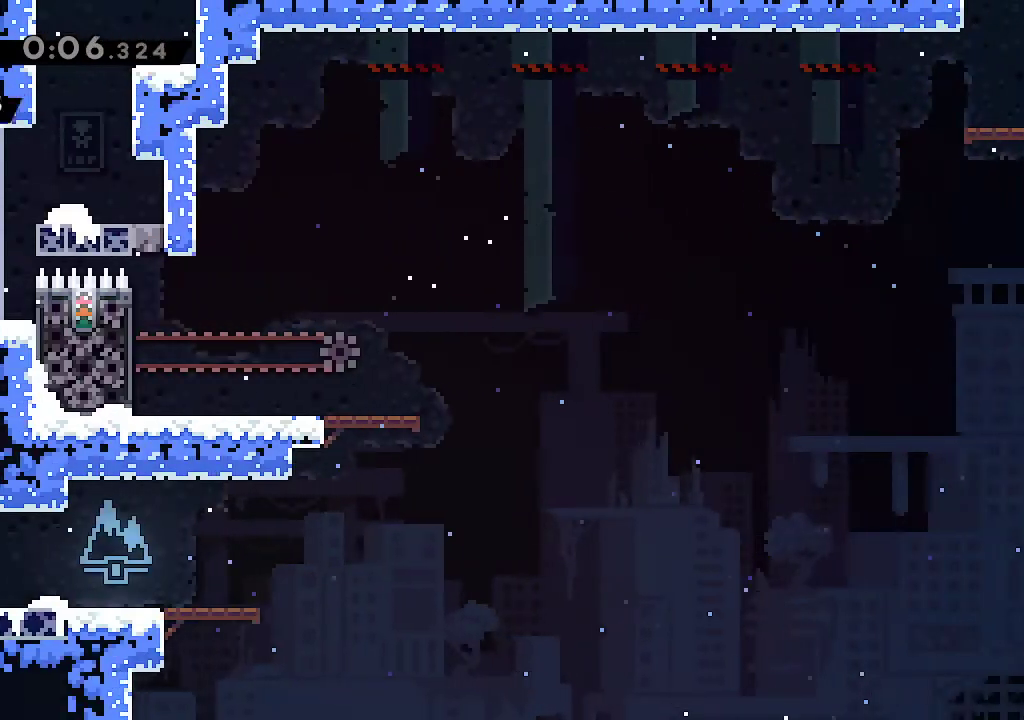
{"buttons": [], "left_stick": "center", "right_stick": "center", "events": [[167, "left_stick", "down-right"], [217, "R2", "down"], [350, "R2", "up"], [400, "left_stick", "center"]]}
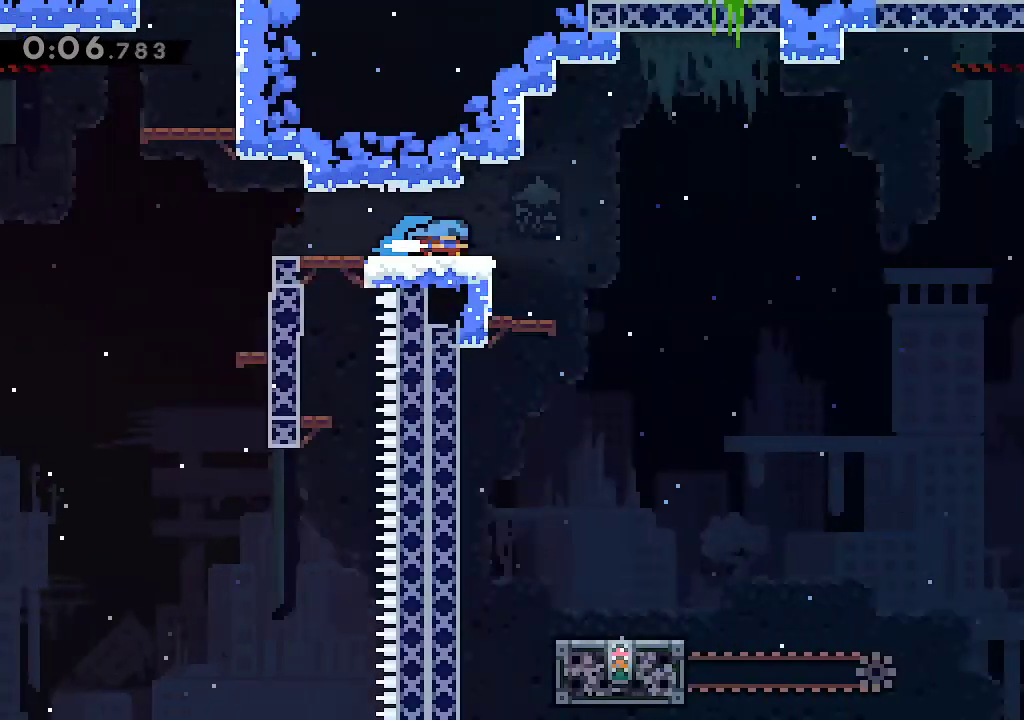
{"buttons": ["L1"], "left_stick": "right", "right_stick": "center", "events": [[17, "left_stick", "right"], [117, "R1", "down"], [167, "R1", "up"], [283, "L1", "down"]]}
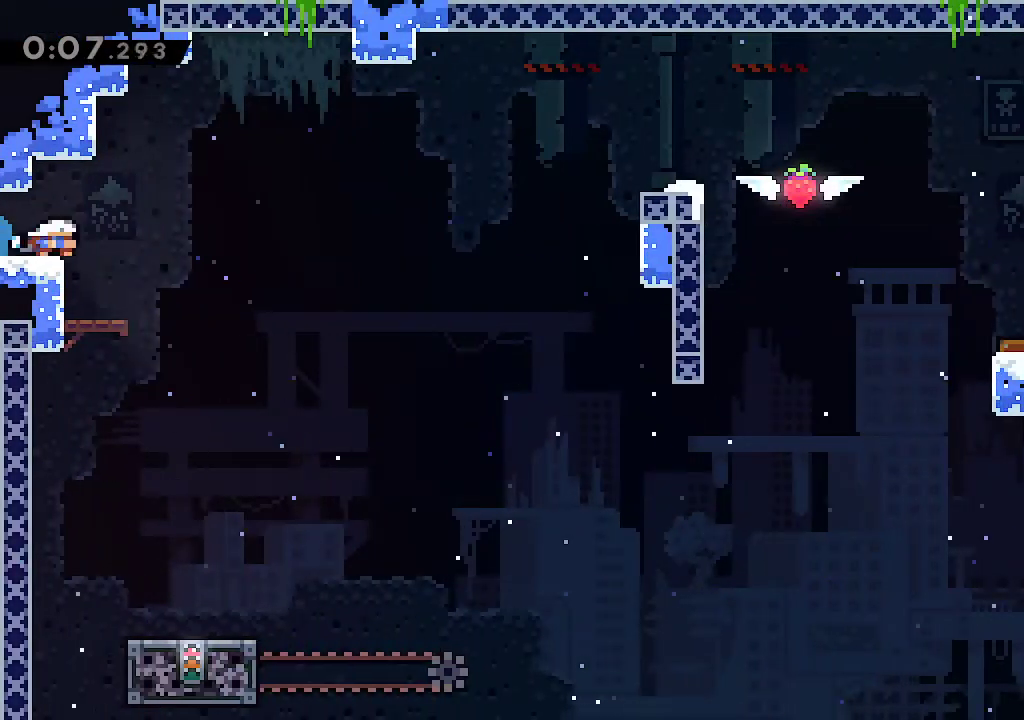
{"buttons": ["L2"], "left_stick": "right", "right_stick": "center", "events": [[50, "A", "down"], [233, "L1", "up"], [233, "L2", "down"], [433, "A", "up"]]}
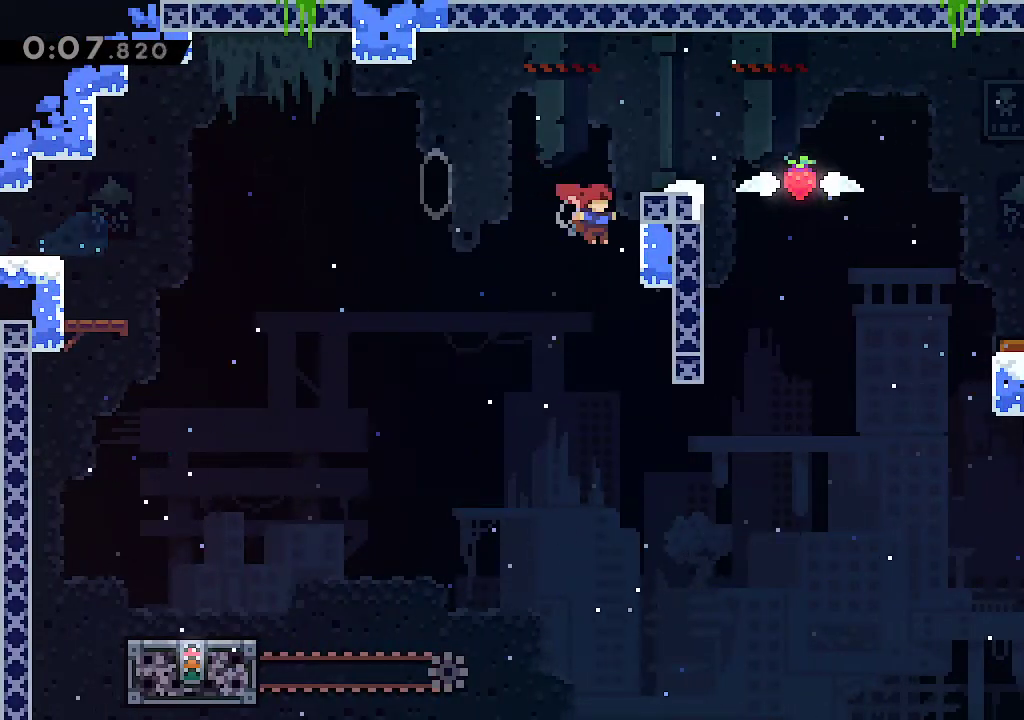
{"buttons": ["L1"], "left_stick": "right", "right_stick": "center", "events": [[33, "A", "down"], [83, "A", "up"], [133, "A", "down"], [267, "A", "up"], [317, "L1", "down"], [317, "L2", "up"]]}
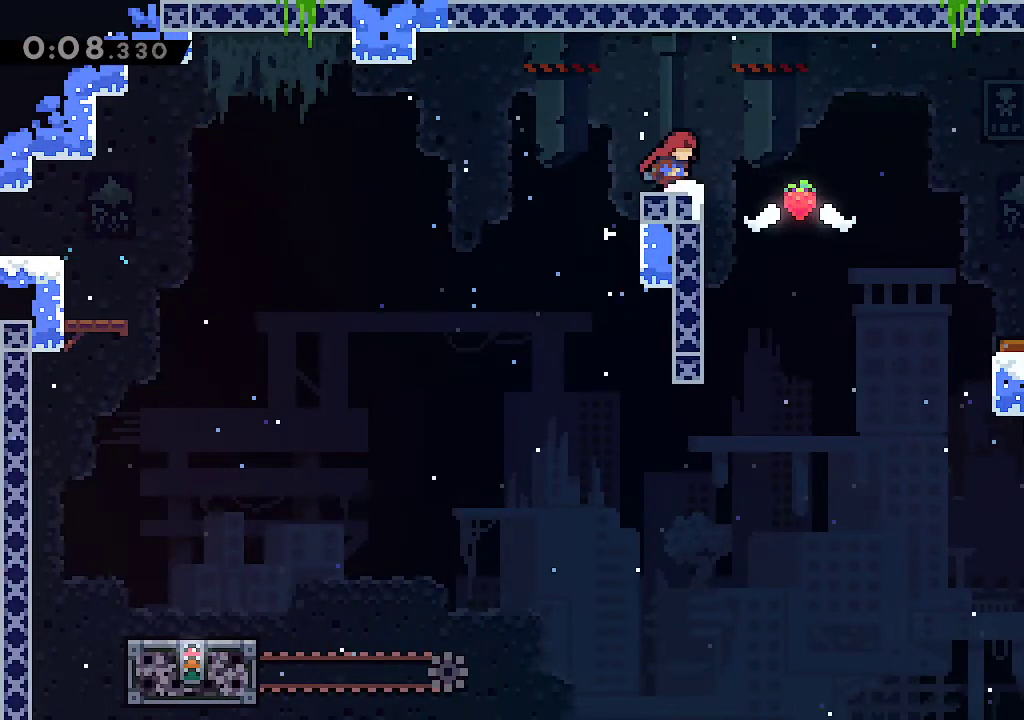
{"buttons": ["L1"], "left_stick": "center", "right_stick": "center", "events": [[300, "left_stick", "up-left"], [317, "R2", "down"], [433, "R2", "up"], [450, "left_stick", "center"]]}
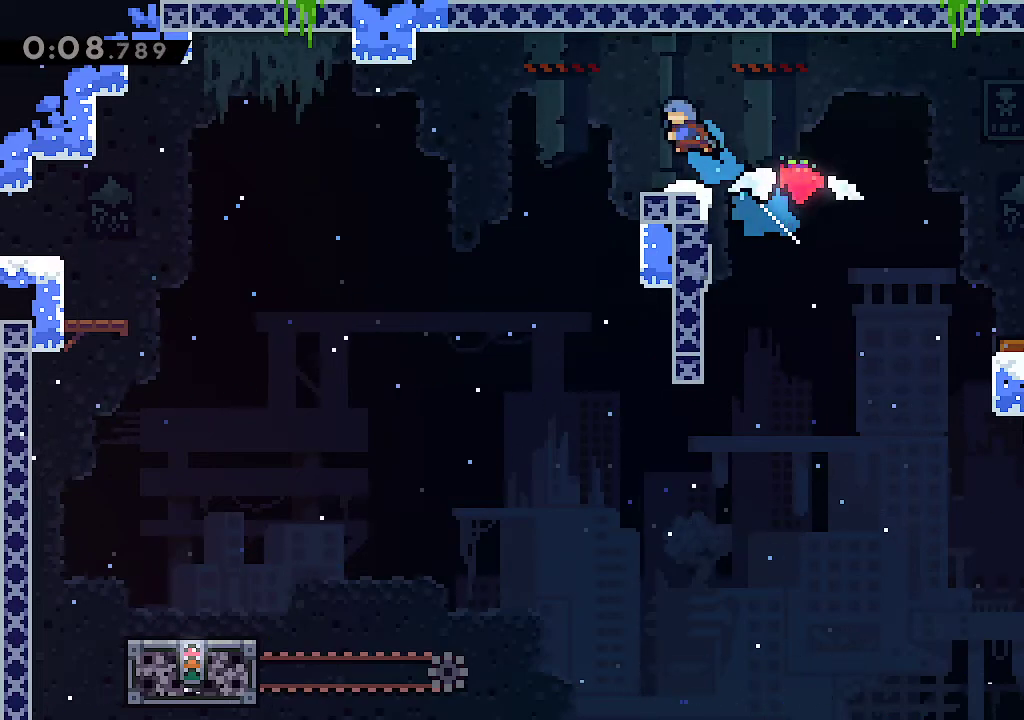
{"buttons": ["L1", "R2"], "left_stick": "down-left", "right_stick": "center", "events": [[117, "left_stick", "right"], [417, "left_stick", "down-left"], [467, "R2", "down"]]}
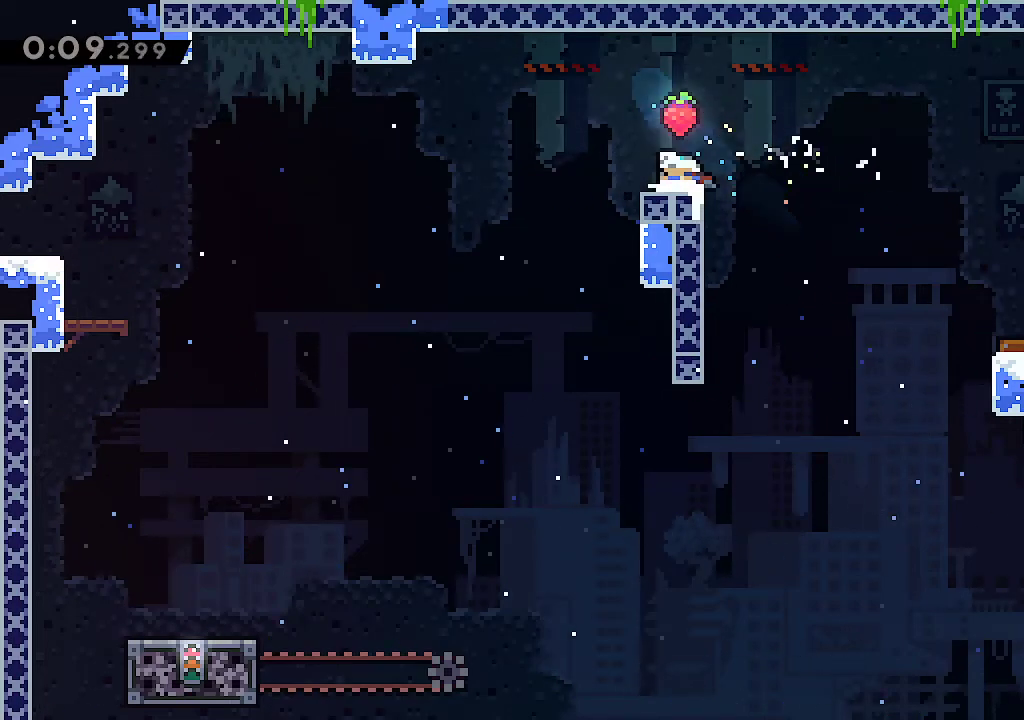
{"buttons": ["L1"], "left_stick": "left", "right_stick": "center", "events": [[100, "R2", "up"], [150, "A", "down"], [200, "left_stick", "left"], [350, "A", "up"]]}
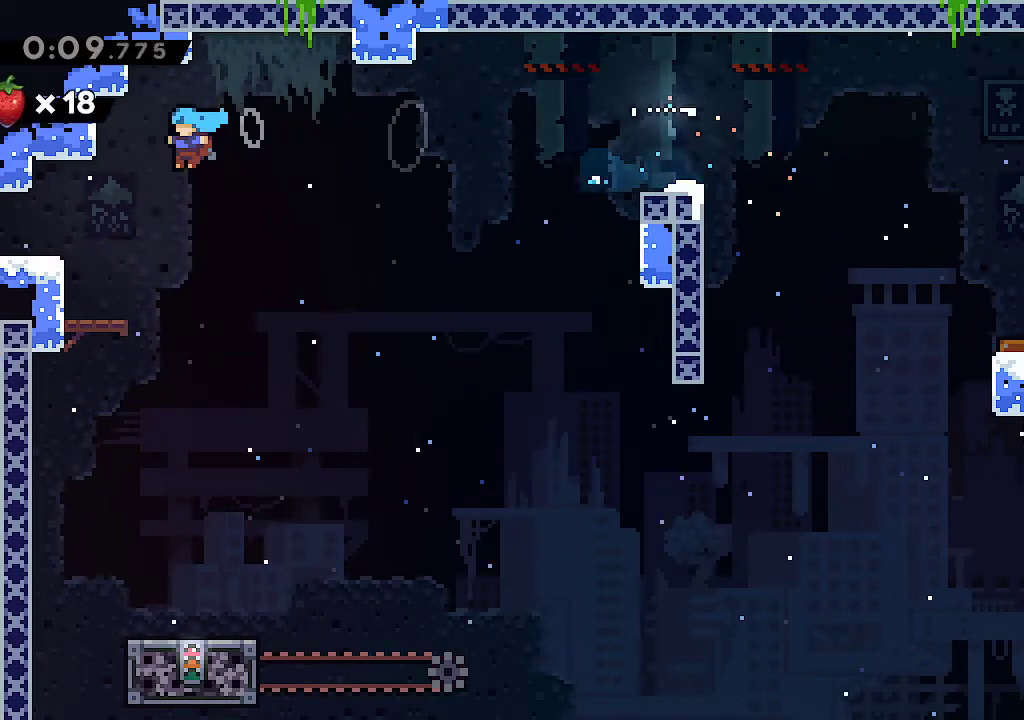
{"buttons": [], "left_stick": "center", "right_stick": "center", "events": [[150, "R2", "down"], [300, "R2", "up"], [350, "L1", "up"], [483, "left_stick", "center"]]}
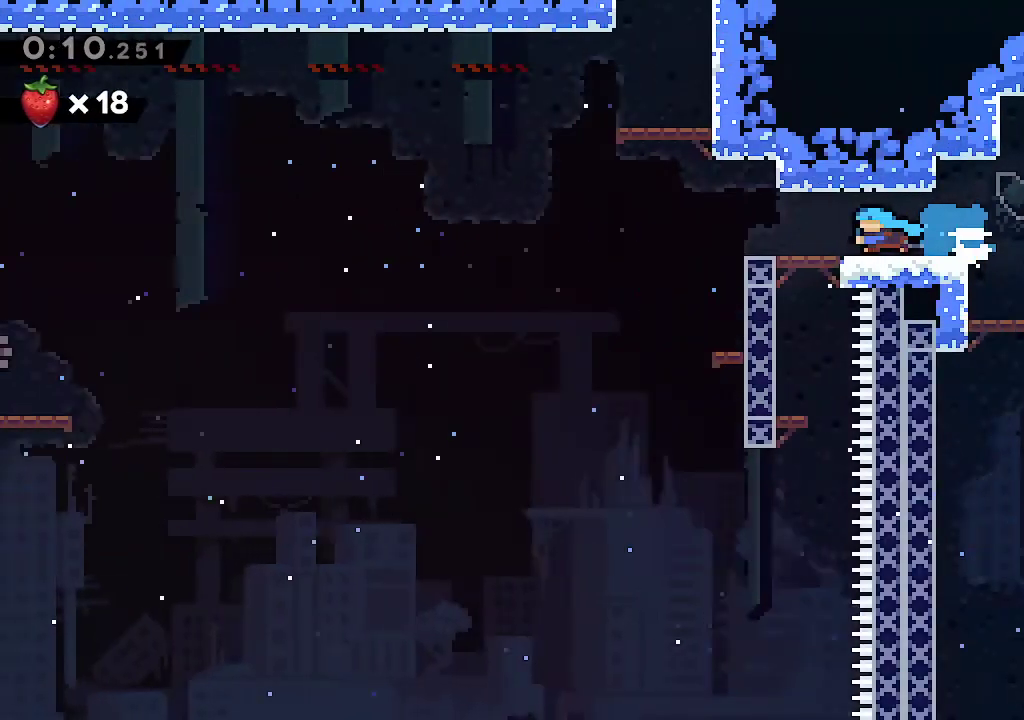
{"buttons": ["A"], "left_stick": "left", "right_stick": "center", "events": [[333, "left_stick", "left"], [483, "A", "down"]]}
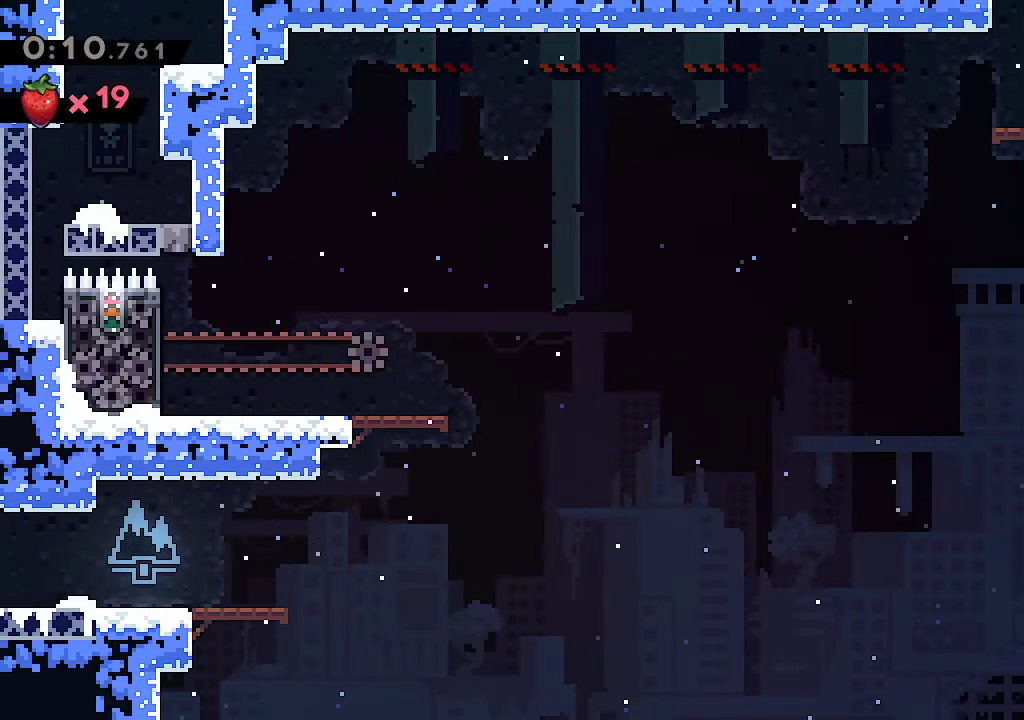
{"buttons": ["A", "L2"], "left_stick": "right", "right_stick": "center", "events": [[133, "left_stick", "up"], [167, "R2", "down"], [300, "L2", "down"], [300, "left_stick", "right"], [317, "R2", "up"], [350, "A", "up"], [433, "A", "down"]]}